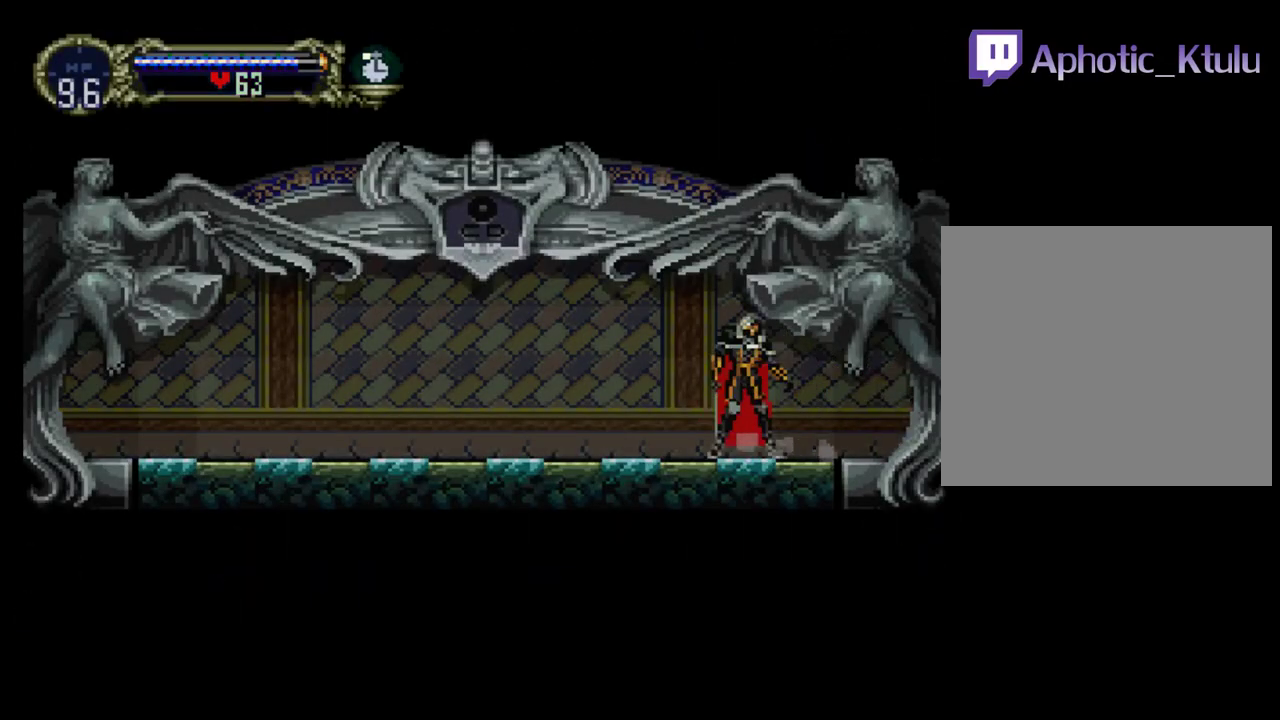
Gameplay with a controller (Xbox layout); each line is a JSON object with the inputs held at the frame after it. "events" lists button and stick changes between this image and that frame as [ms after this image, input, new state], when the widget could be followed in between. Not read: L3 R3 left_stick right_stick.
{"buttons": ["Y"], "events": [[83, "Y", "down"], [100, "B", "up"], [217, "B", "down"], [283, "B", "up"], [367, "B", "down"], [450, "B", "up"]]}
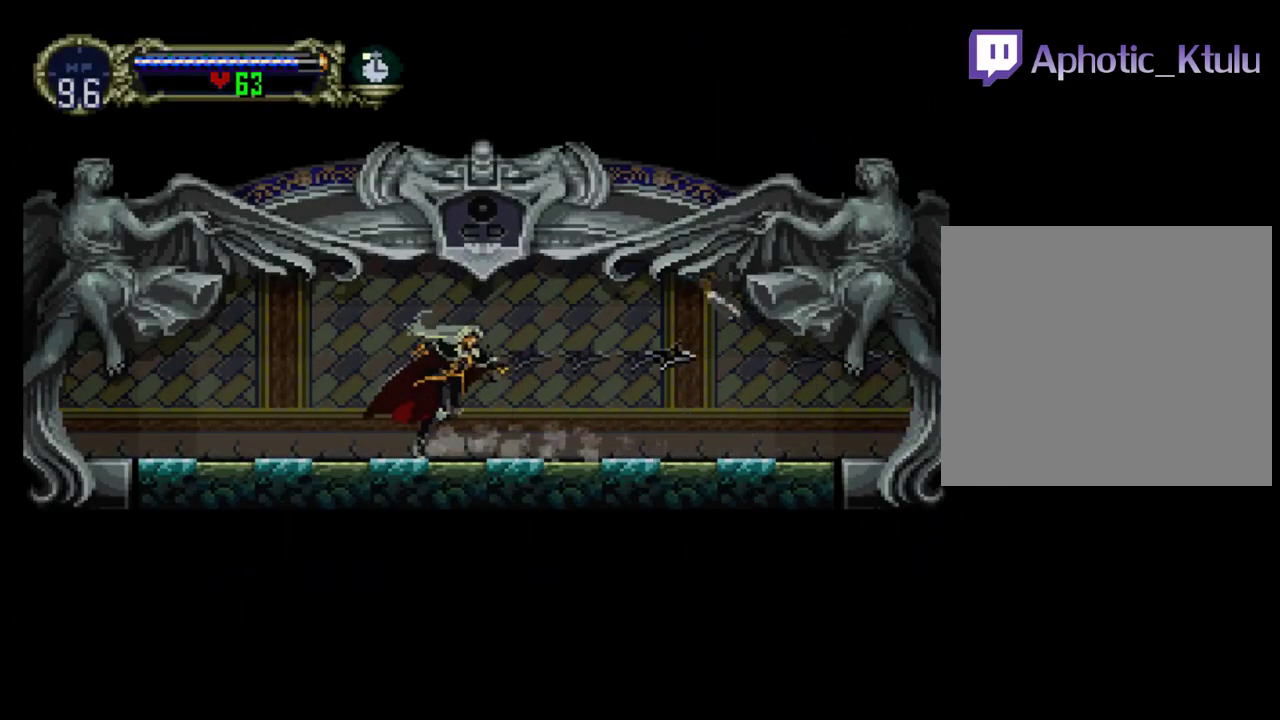
{"buttons": ["B", "Y"], "events": [[50, "Y", "up"], [100, "B", "down"], [100, "Y", "down"], [233, "Y", "up"], [300, "Y", "down"], [317, "B", "up"], [367, "B", "down"], [400, "Y", "up"], [467, "Y", "down"]]}
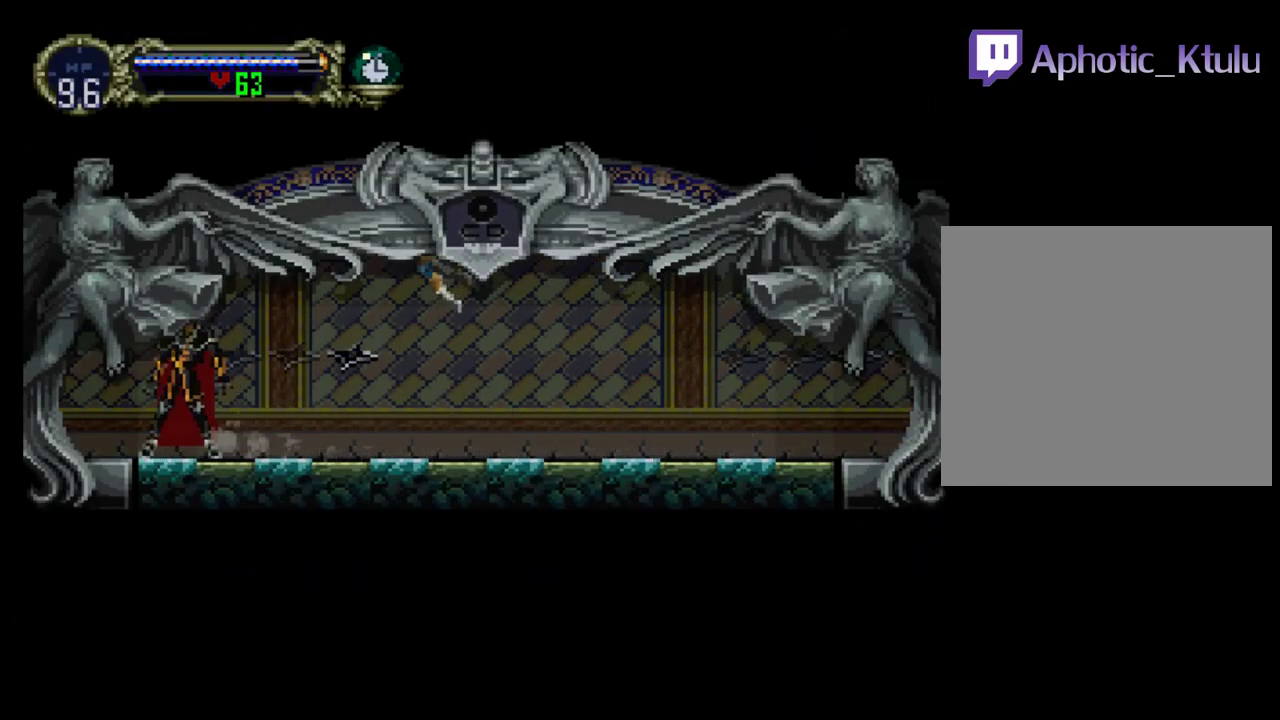
{"buttons": [], "events": [[33, "Y", "up"], [150, "Y", "down"], [250, "Y", "up"], [267, "B", "up"]]}
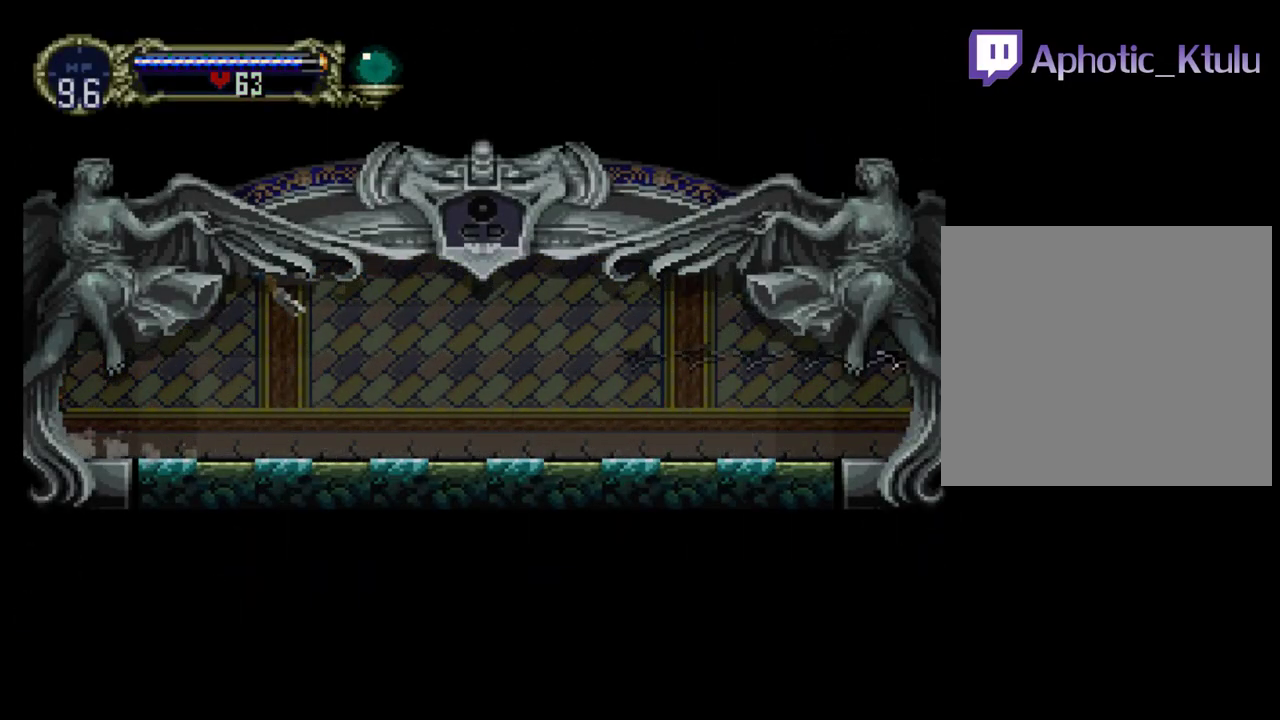
{"buttons": [], "events": []}
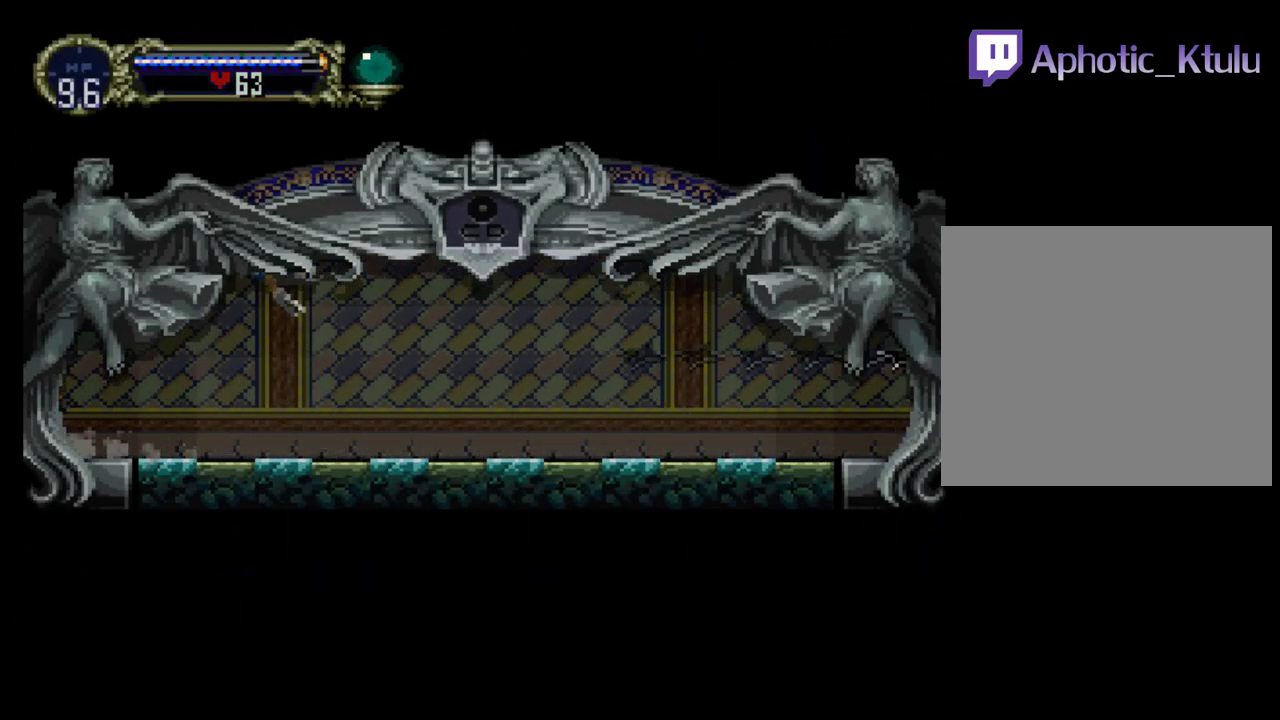
{"buttons": [], "events": []}
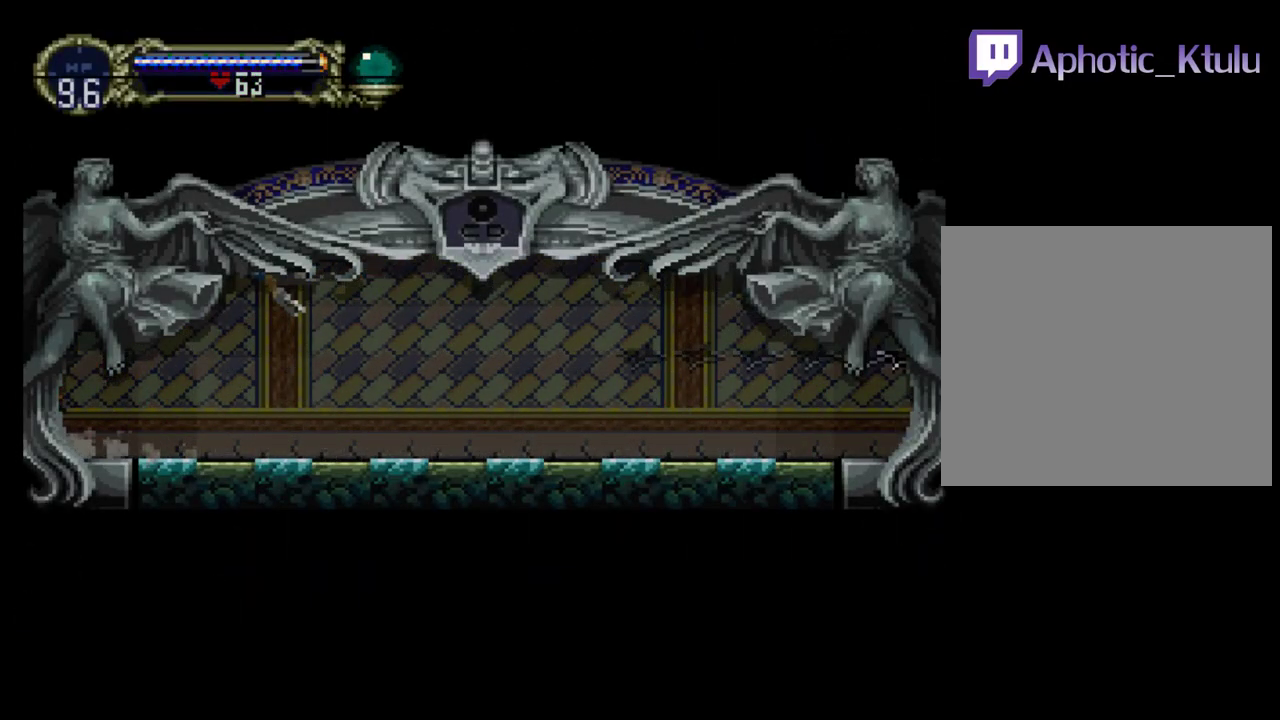
{"buttons": [], "events": []}
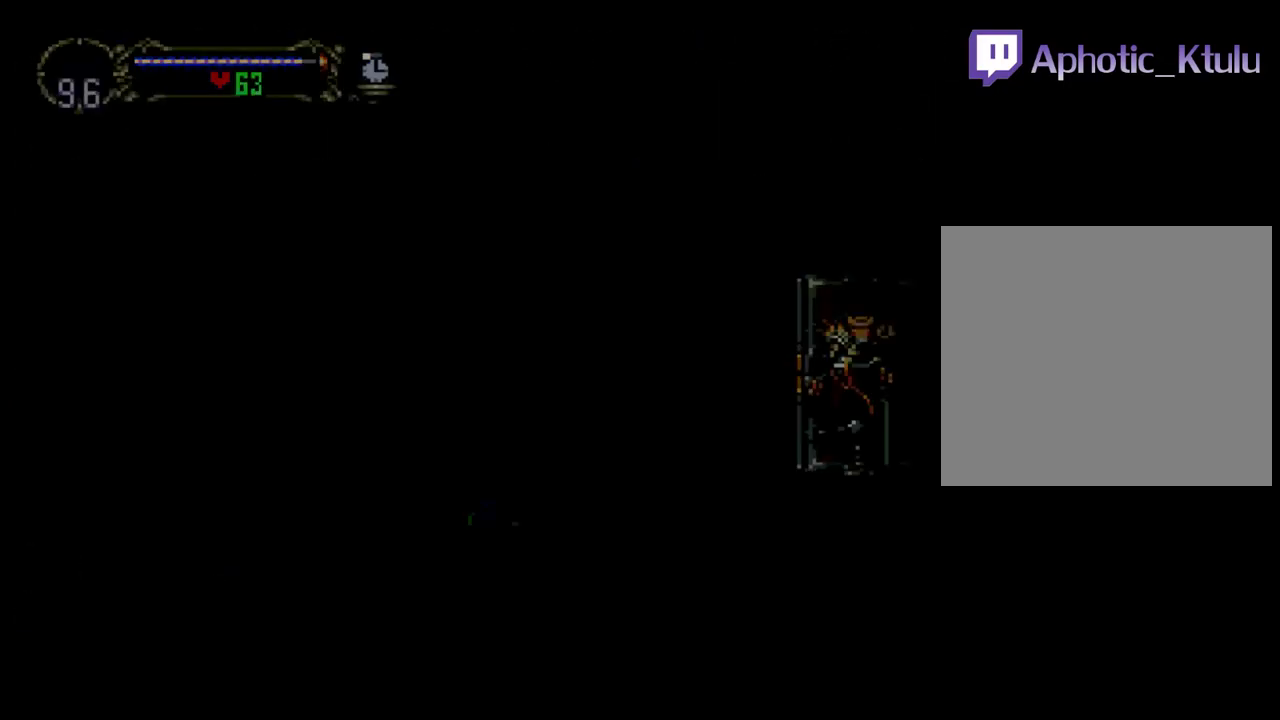
{"buttons": [], "events": []}
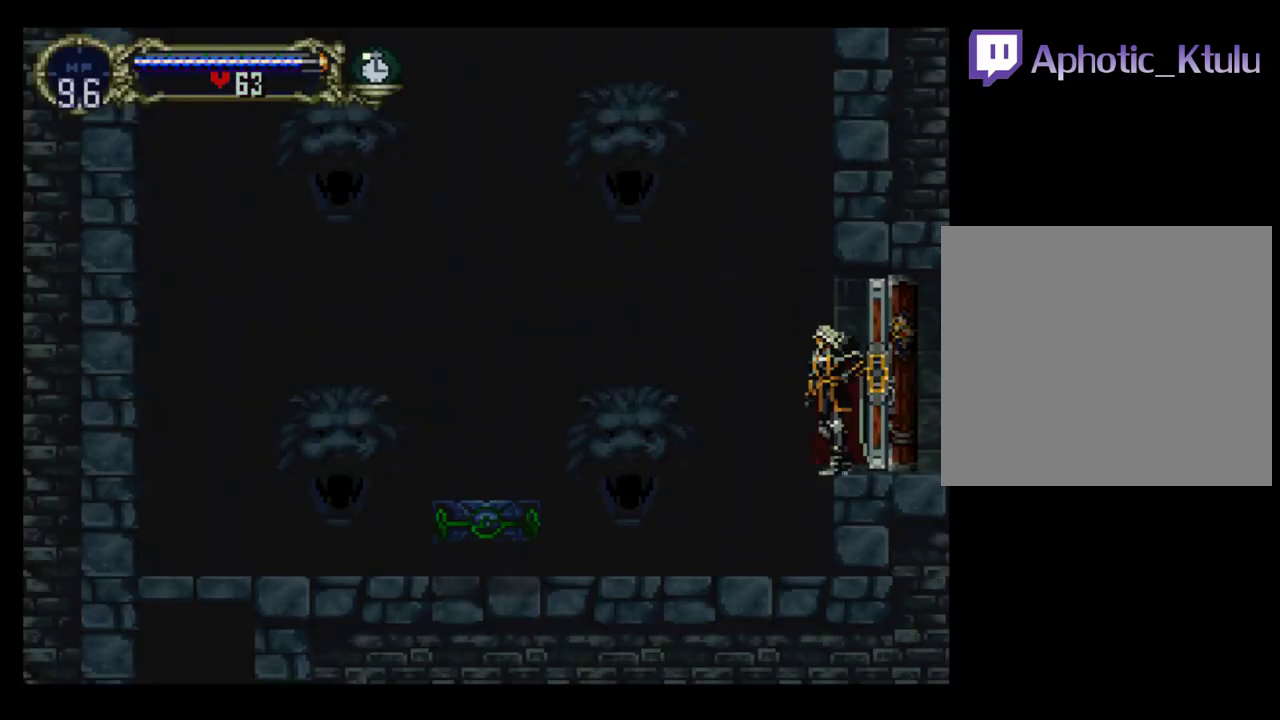
{"buttons": ["A", "DPAD_UP", "DPAD_LEFT"], "events": [[400, "DPAD_LEFT", "down"], [400, "DPAD_UP", "down"], [417, "A", "down"]]}
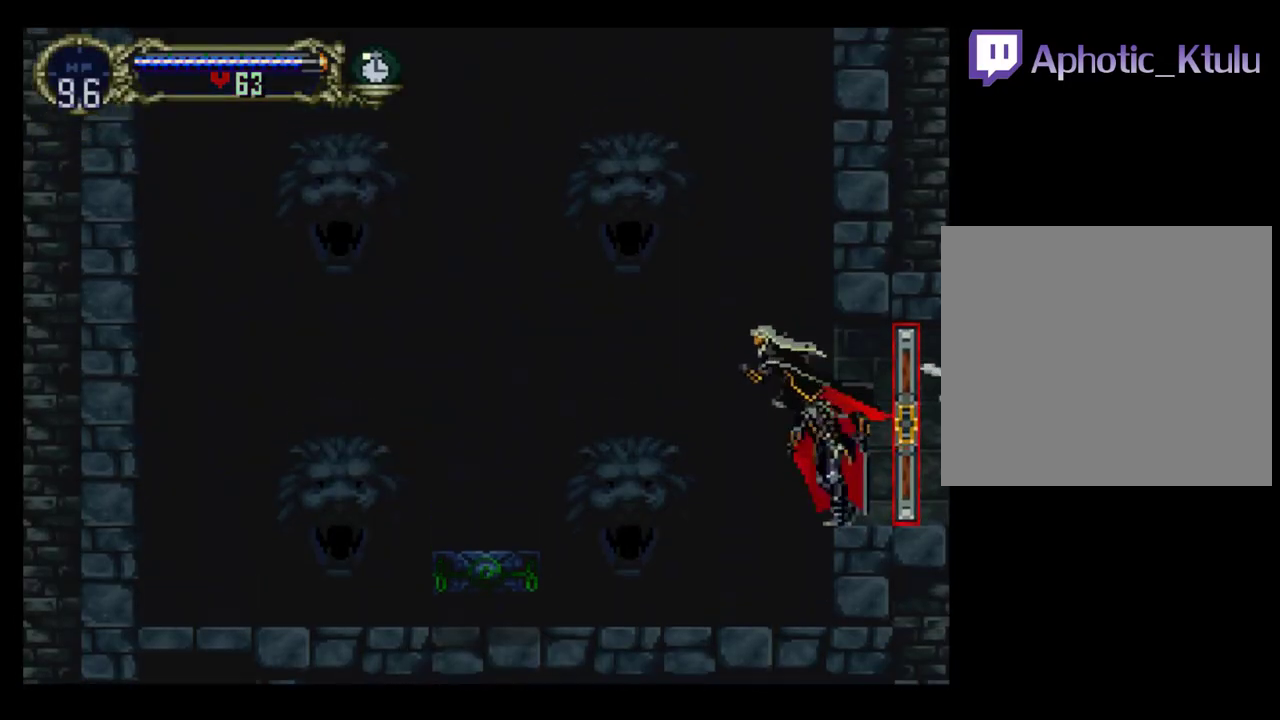
{"buttons": ["DPAD_UP", "DPAD_LEFT"], "events": [[300, "A", "up"]]}
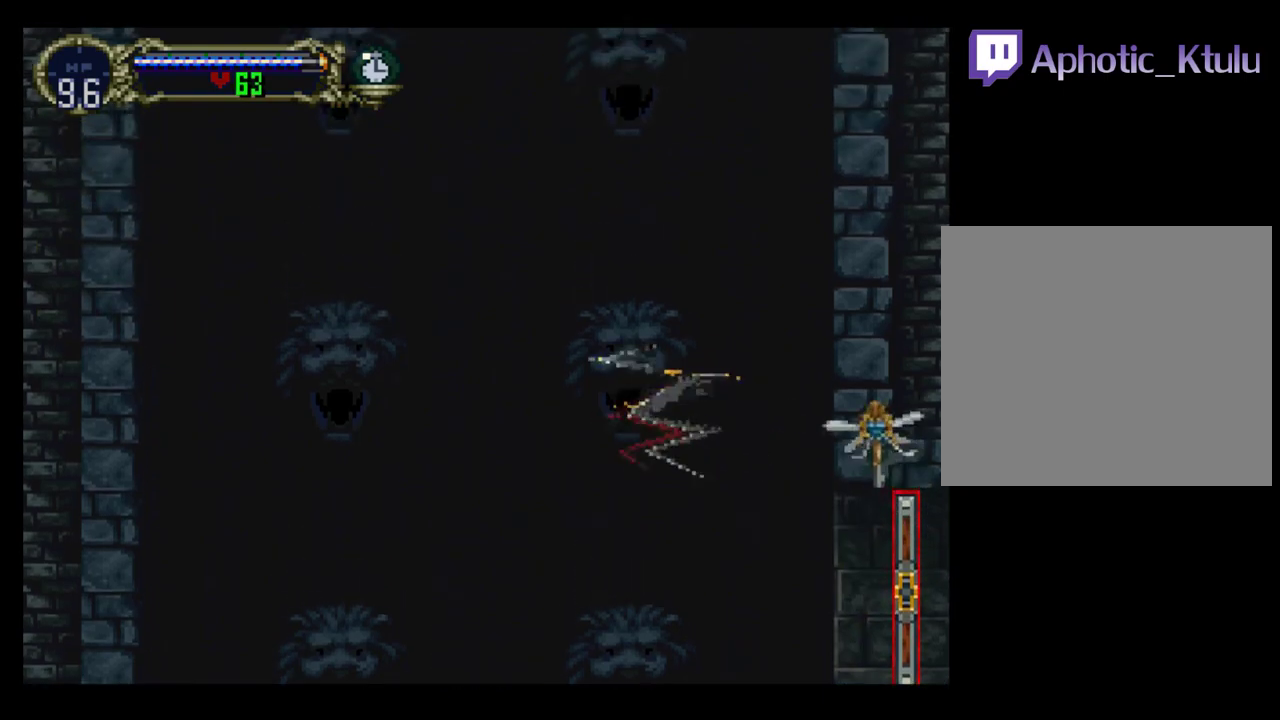
{"buttons": ["DPAD_UP"], "events": [[283, "DPAD_LEFT", "up"]]}
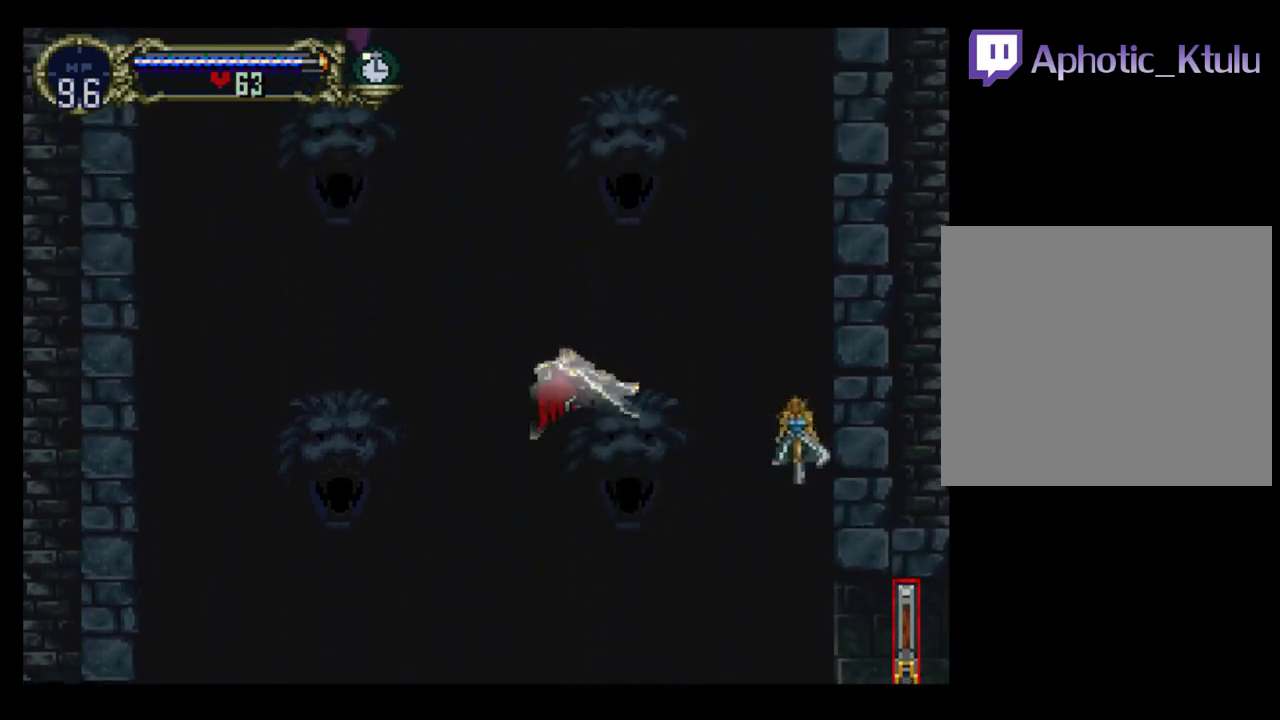
{"buttons": ["DPAD_UP"], "events": [[17, "DPAD_LEFT", "down"], [217, "DPAD_LEFT", "up"]]}
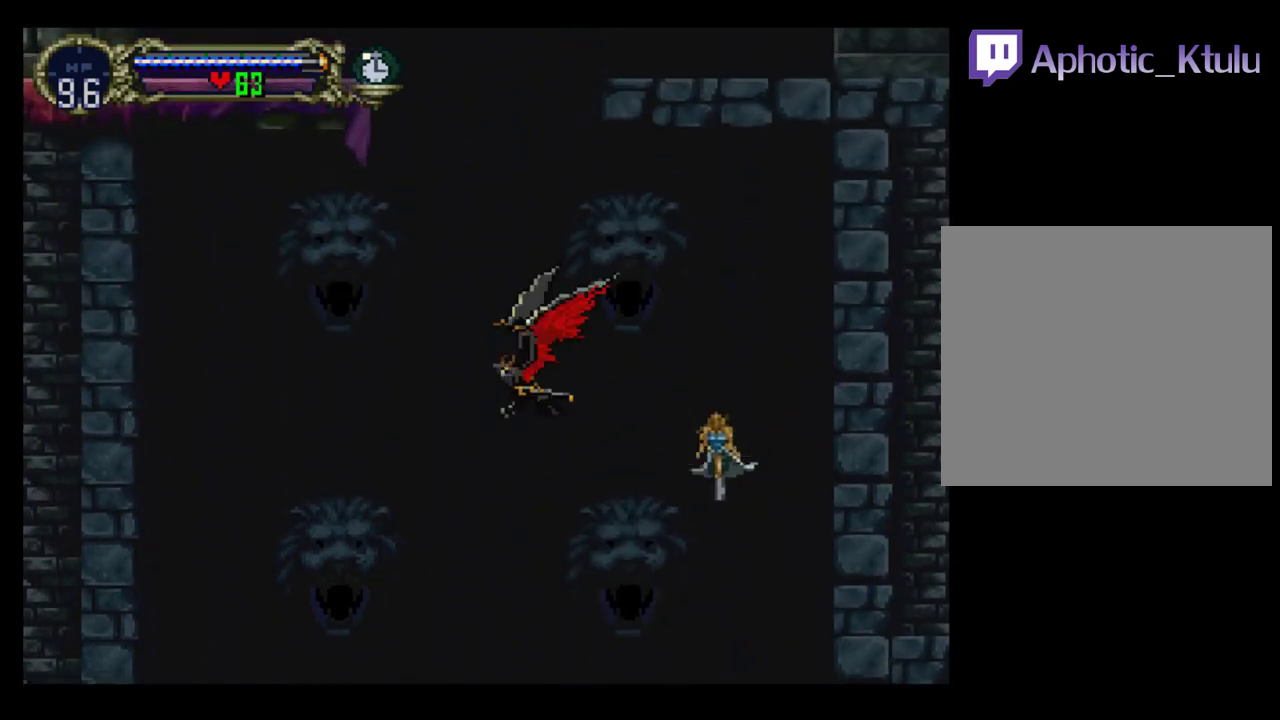
{"buttons": ["DPAD_UP"], "events": [[17, "DPAD_LEFT", "down"], [133, "DPAD_LEFT", "up"]]}
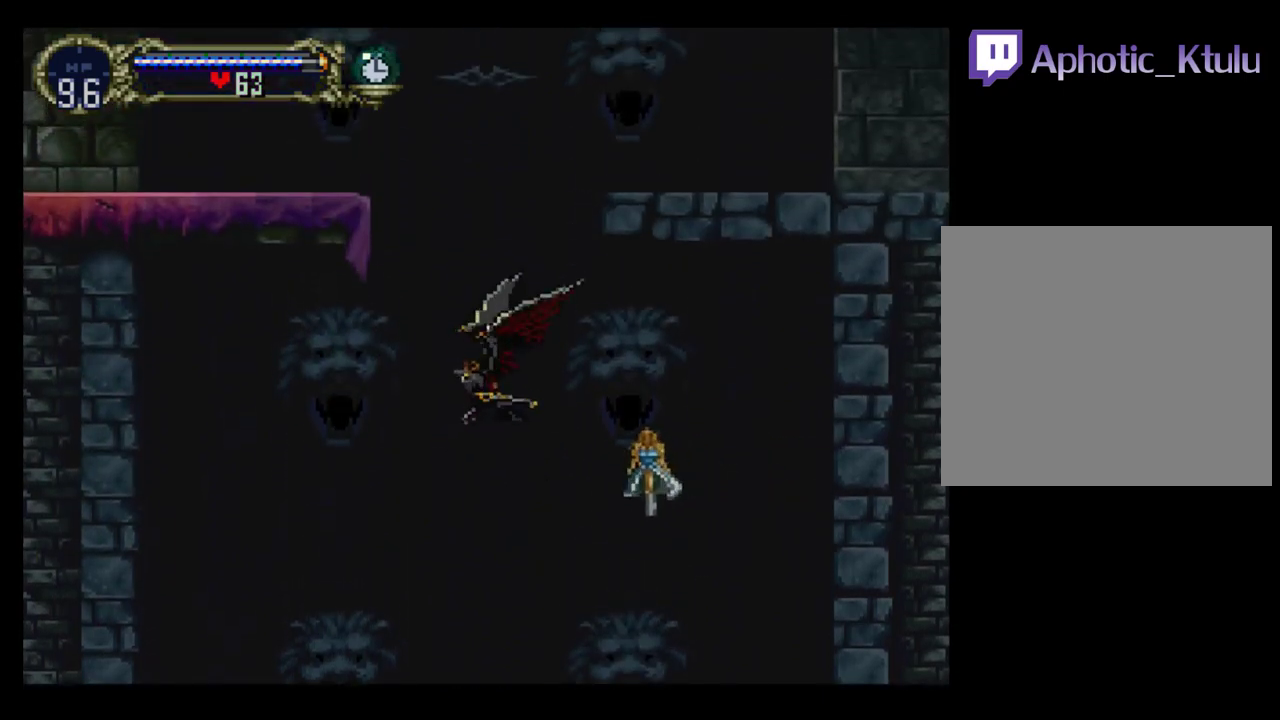
{"buttons": ["DPAD_UP"], "events": []}
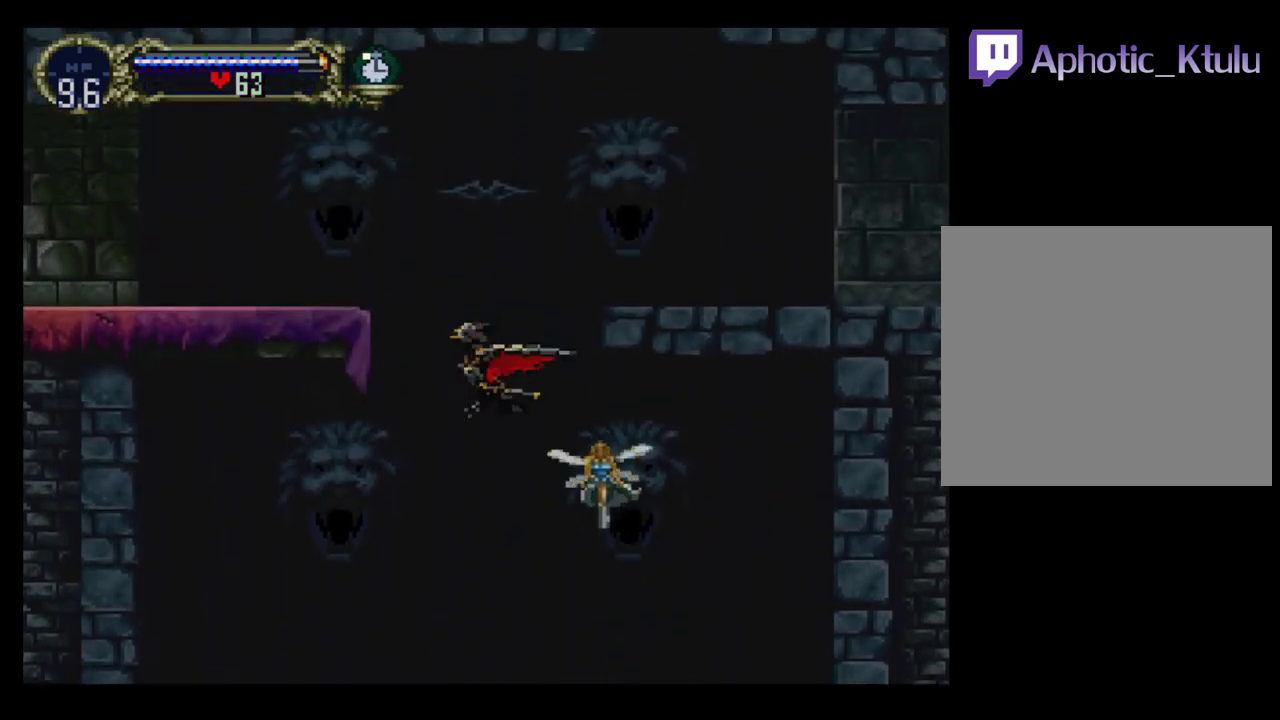
{"buttons": ["DPAD_UP"], "events": []}
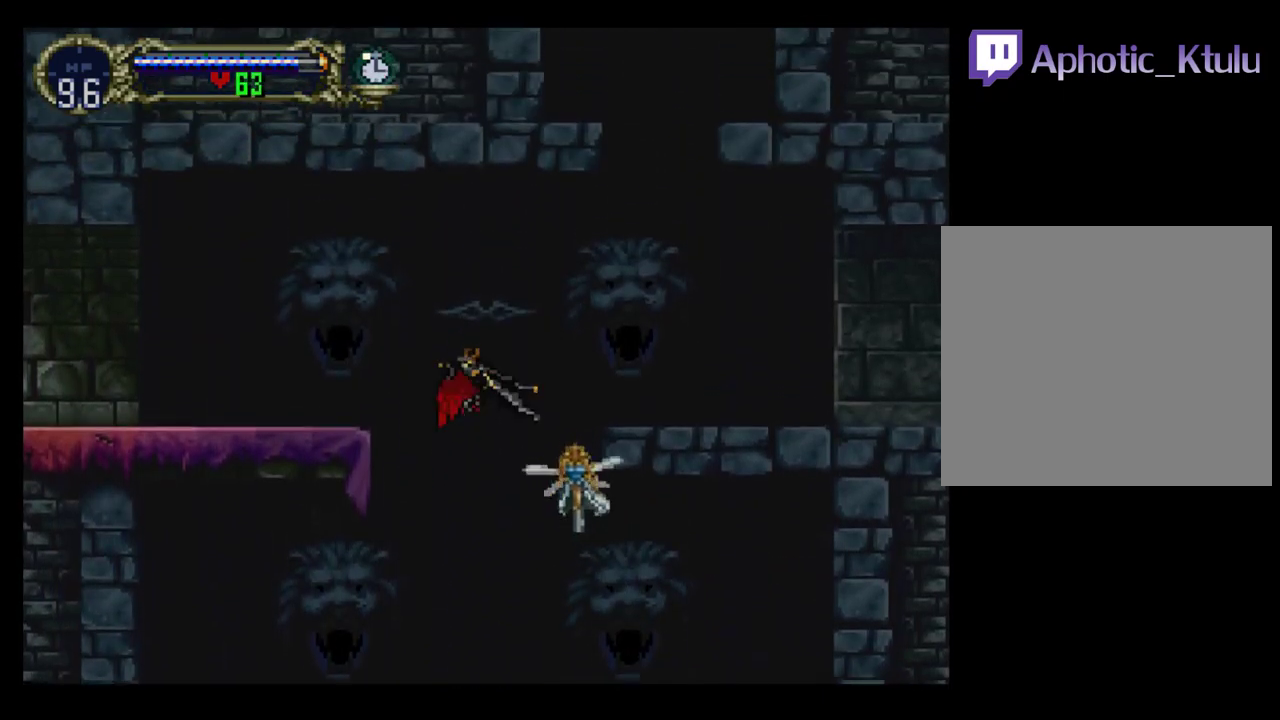
{"buttons": ["DPAD_LEFT"], "events": [[50, "A", "down"], [83, "DPAD_RIGHT", "down"], [133, "DPAD_UP", "up"], [150, "DPAD_DOWN", "down"], [283, "DPAD_RIGHT", "up"], [317, "DPAD_LEFT", "down"], [383, "DPAD_DOWN", "up"], [467, "A", "up"]]}
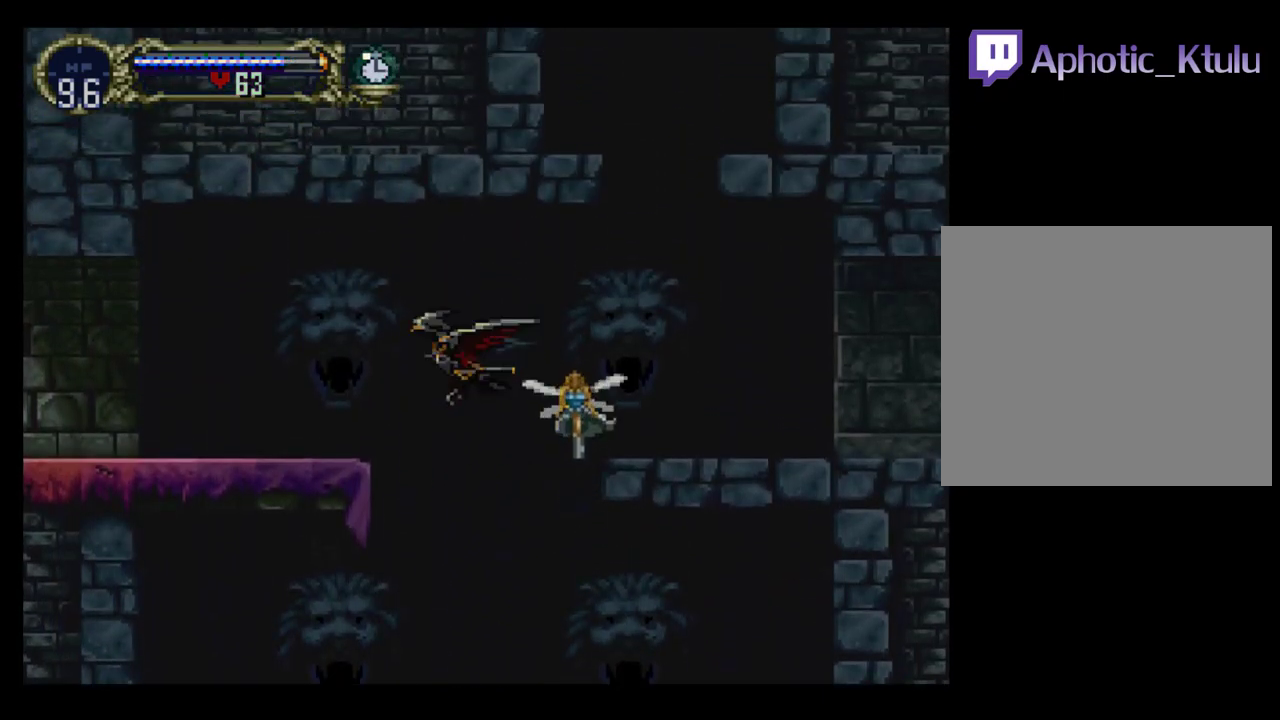
{"buttons": ["DPAD_UP", "DPAD_LEFT"], "events": [[117, "DPAD_UP", "down"]]}
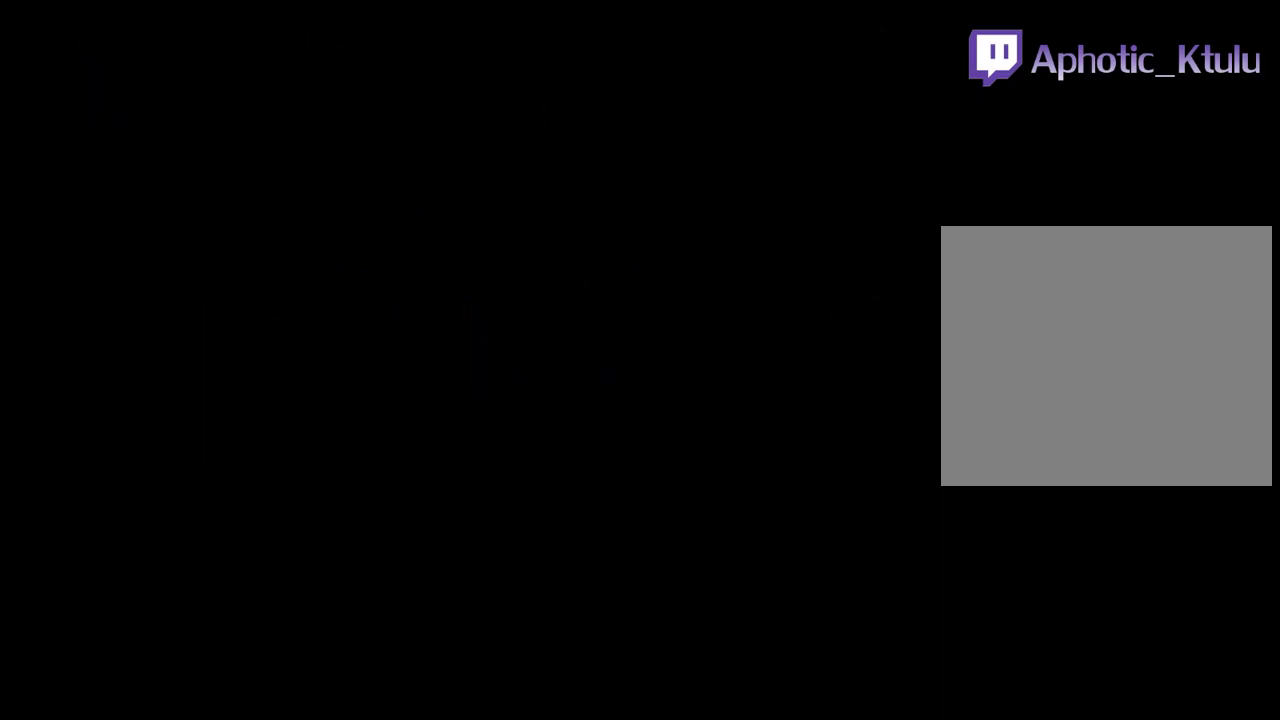
{"buttons": ["DPAD_UP", "DPAD_LEFT"], "events": []}
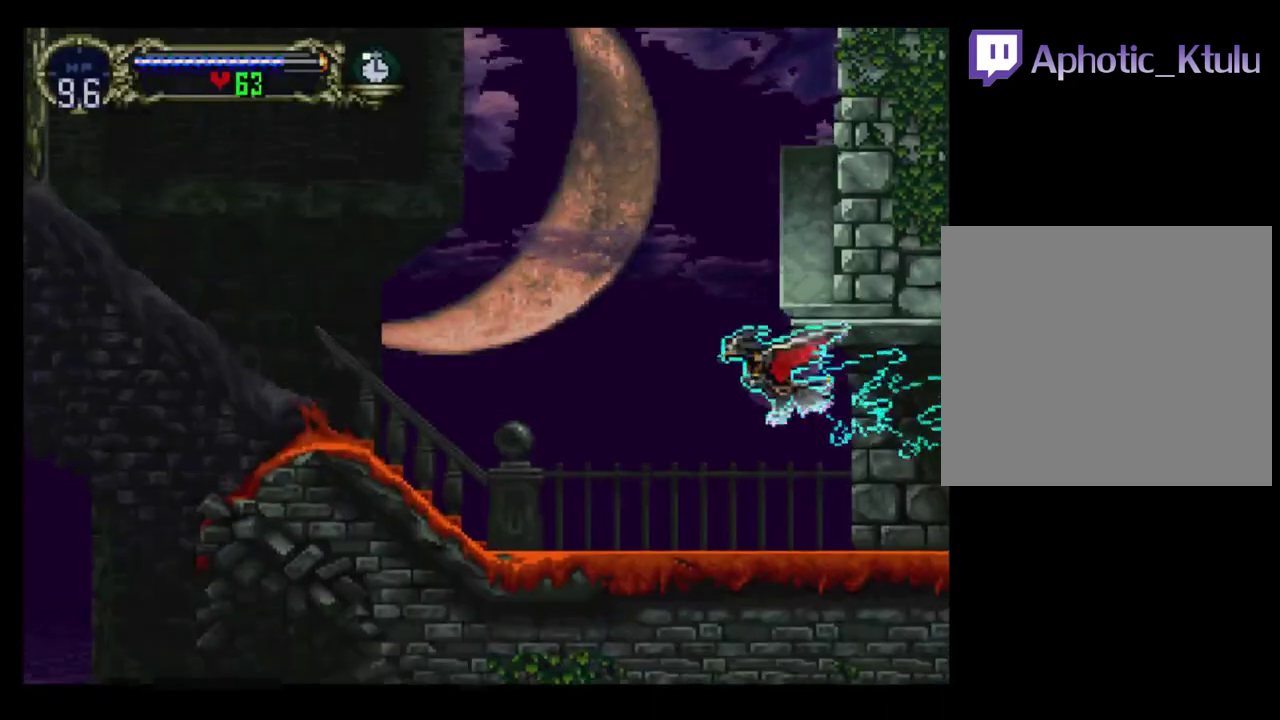
{"buttons": ["DPAD_UP"], "events": [[433, "DPAD_LEFT", "up"]]}
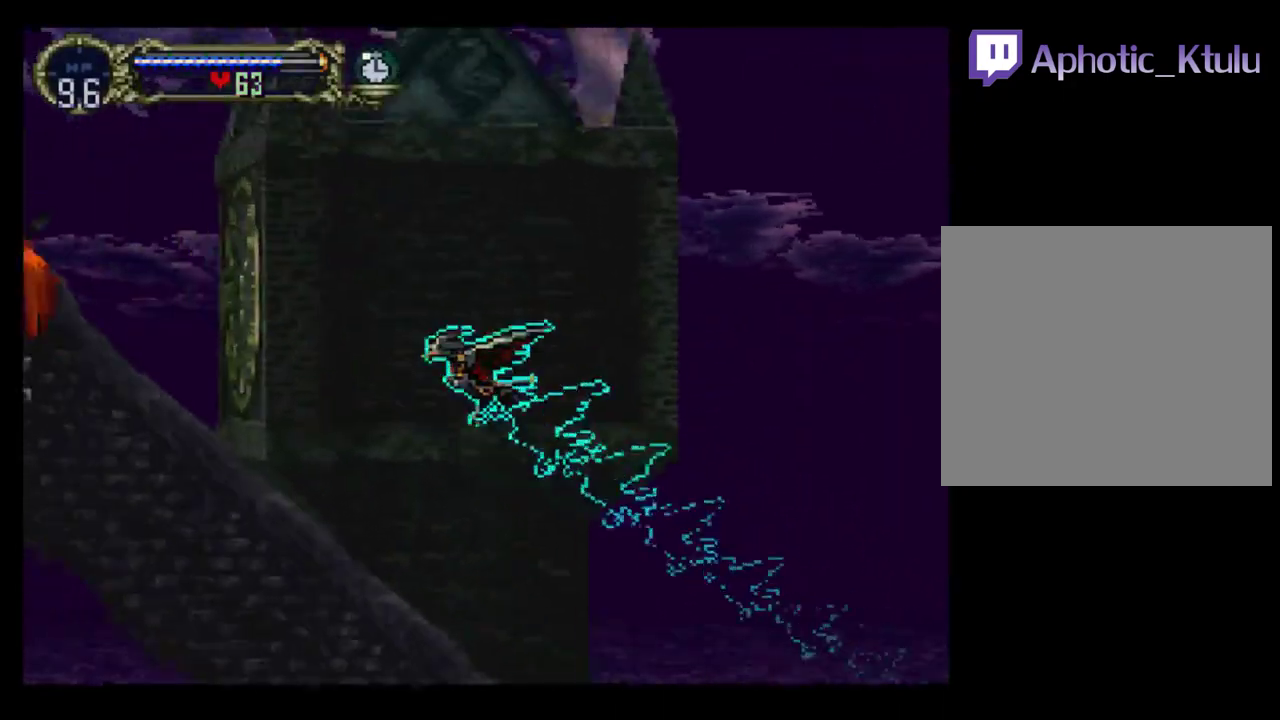
{"buttons": [], "events": [[17, "DPAD_UP", "up"]]}
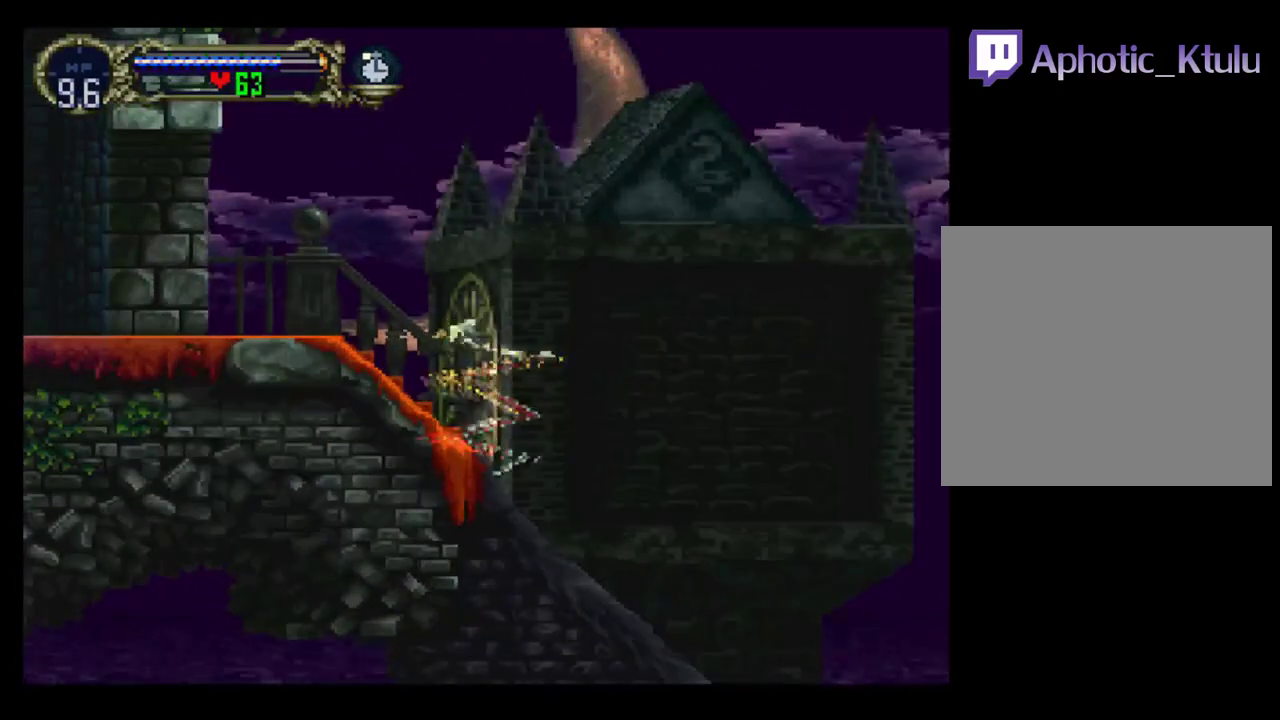
{"buttons": ["DPAD_UP"], "events": [[400, "DPAD_UP", "down"], [417, "A", "down"], [483, "A", "up"]]}
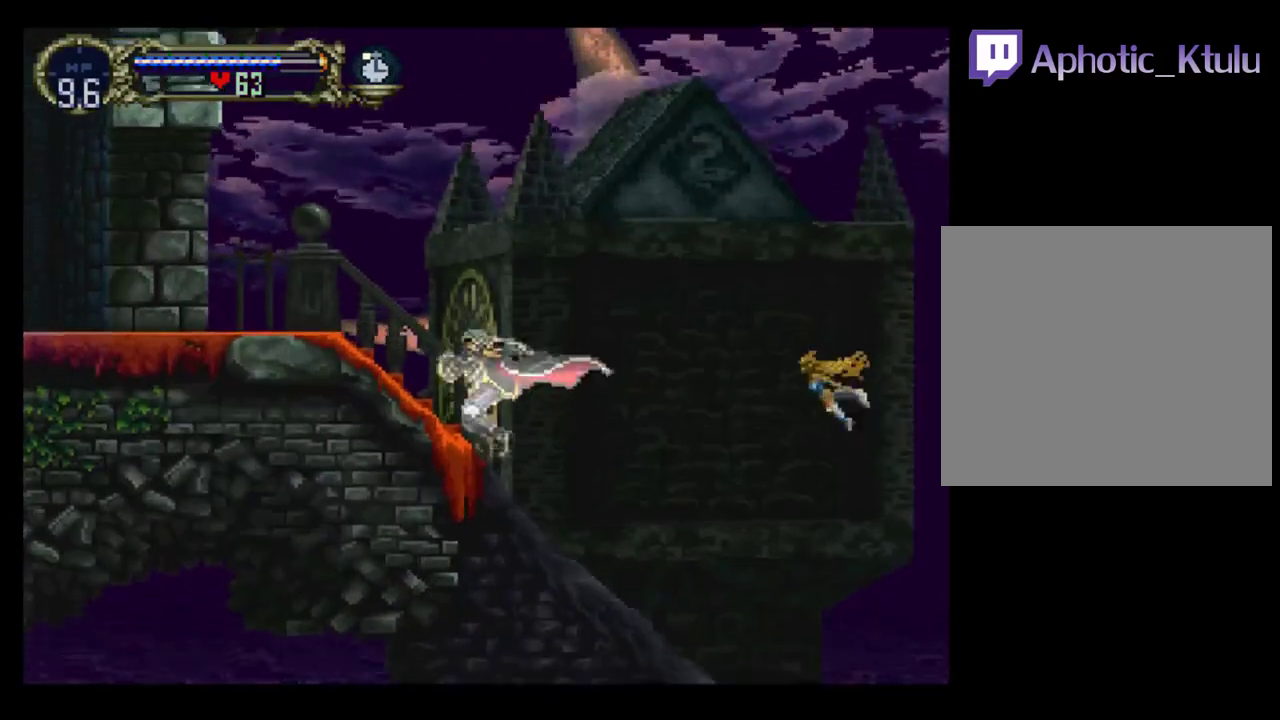
{"buttons": ["DPAD_UP", "DPAD_LEFT"], "events": [[17, "DPAD_LEFT", "down"], [117, "DPAD_LEFT", "up"], [167, "DPAD_LEFT", "down"], [233, "DPAD_LEFT", "up"], [450, "DPAD_LEFT", "down"]]}
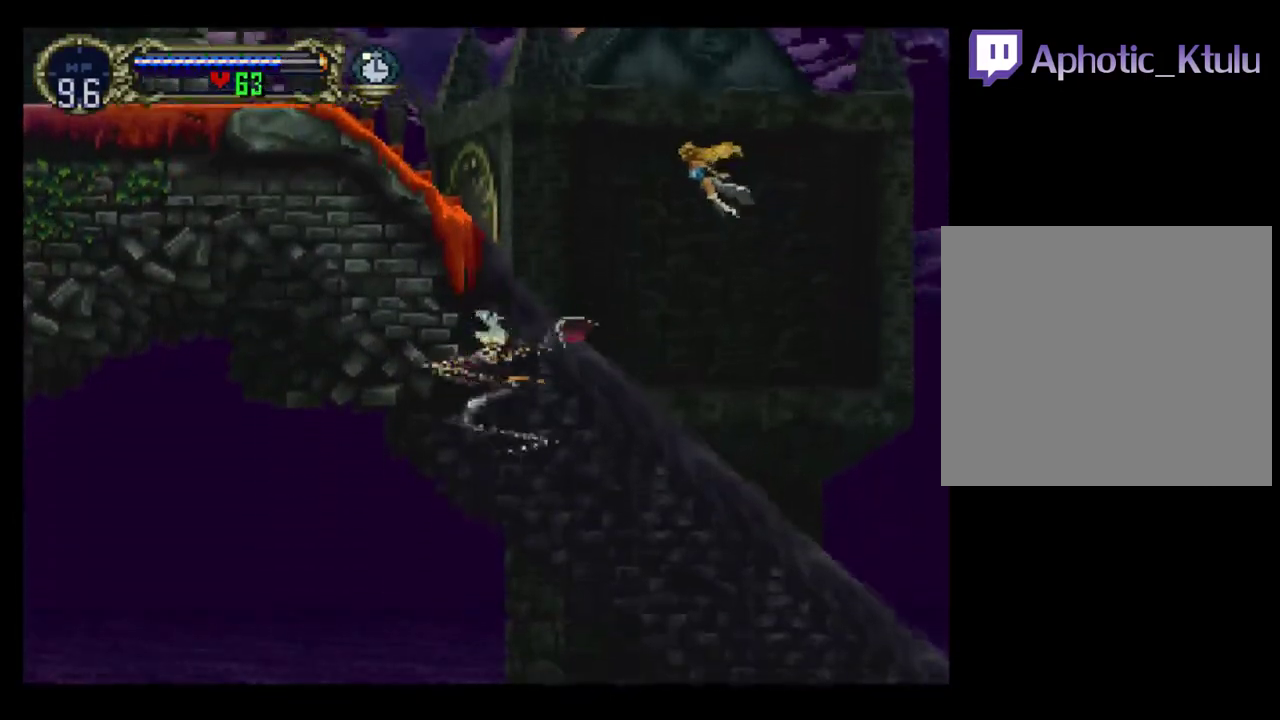
{"buttons": ["DPAD_UP"], "events": [[33, "DPAD_LEFT", "up"]]}
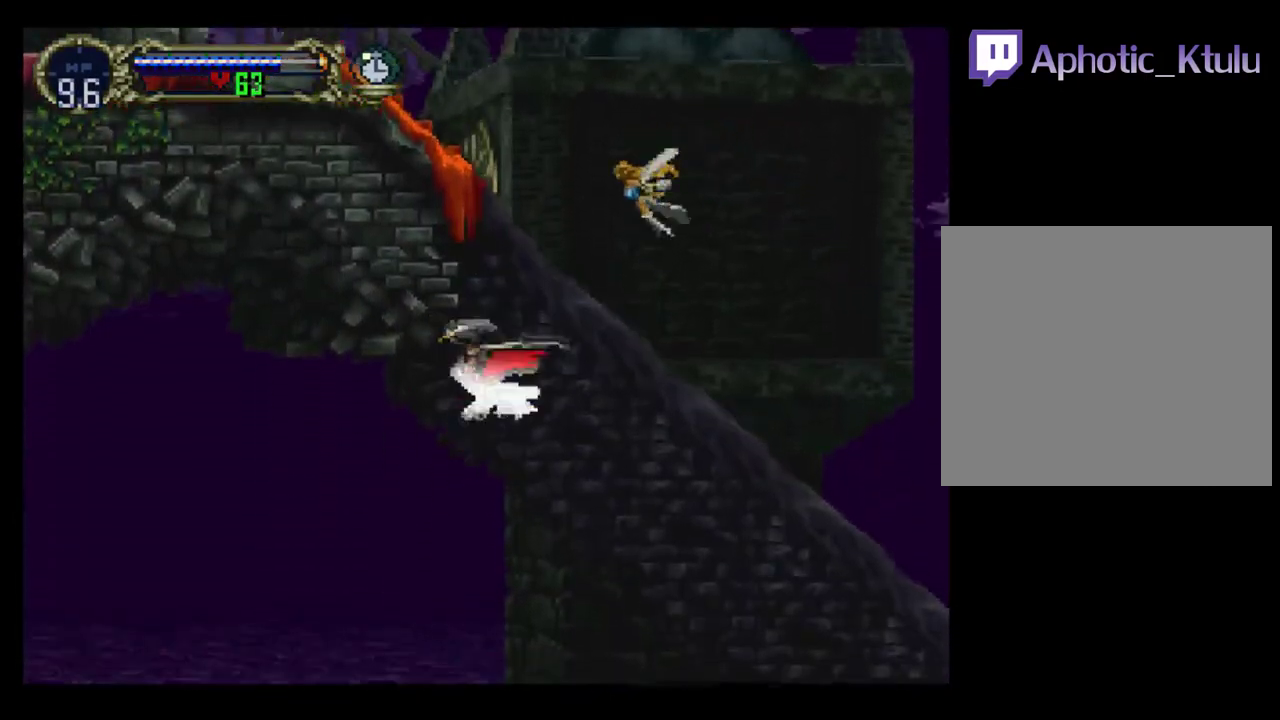
{"buttons": ["DPAD_UP"], "events": []}
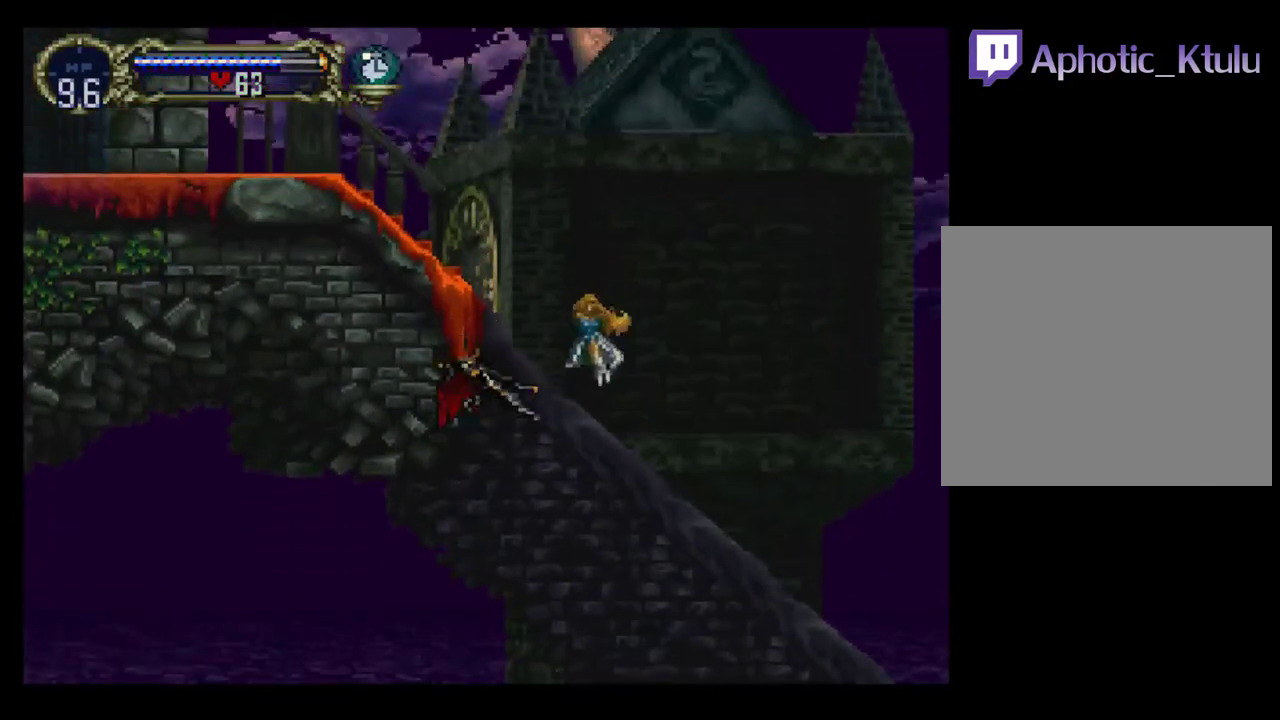
{"buttons": ["DPAD_UP"], "events": []}
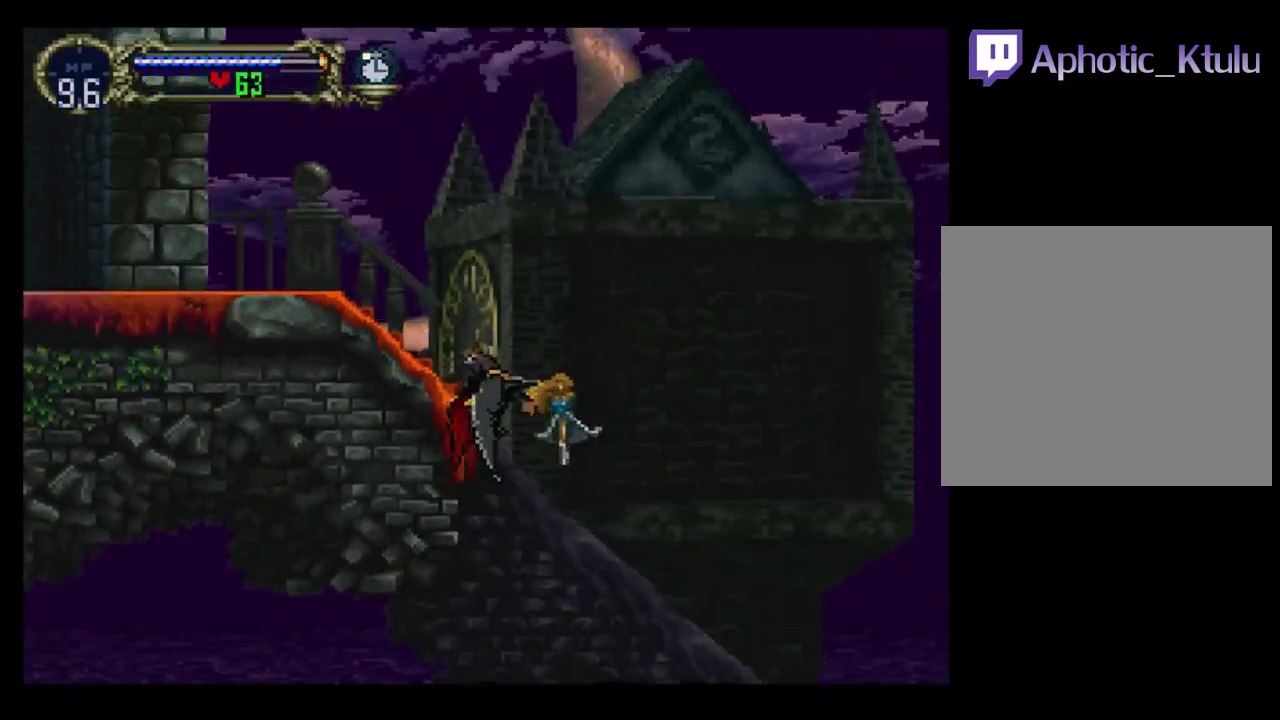
{"buttons": ["DPAD_LEFT"], "events": [[267, "DPAD_LEFT", "down"], [500, "DPAD_UP", "up"]]}
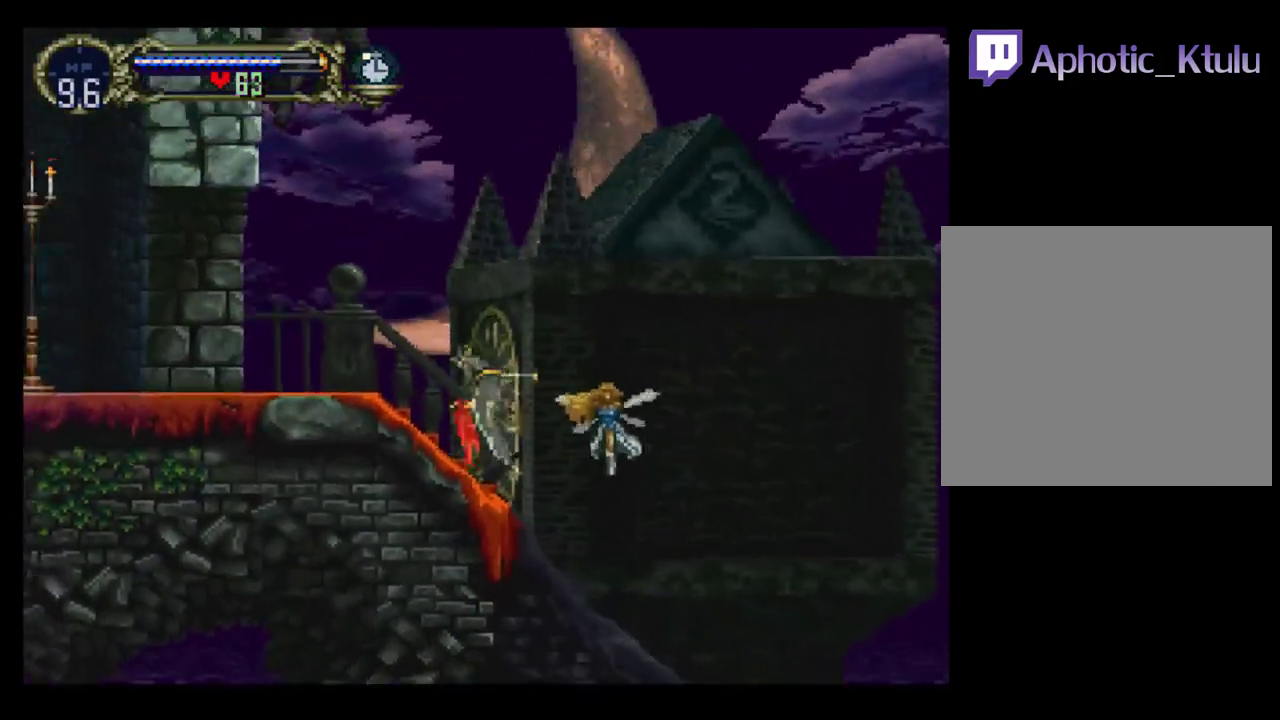
{"buttons": ["X"], "events": [[67, "DPAD_LEFT", "up"], [300, "X", "down"], [400, "X", "up"], [467, "X", "down"]]}
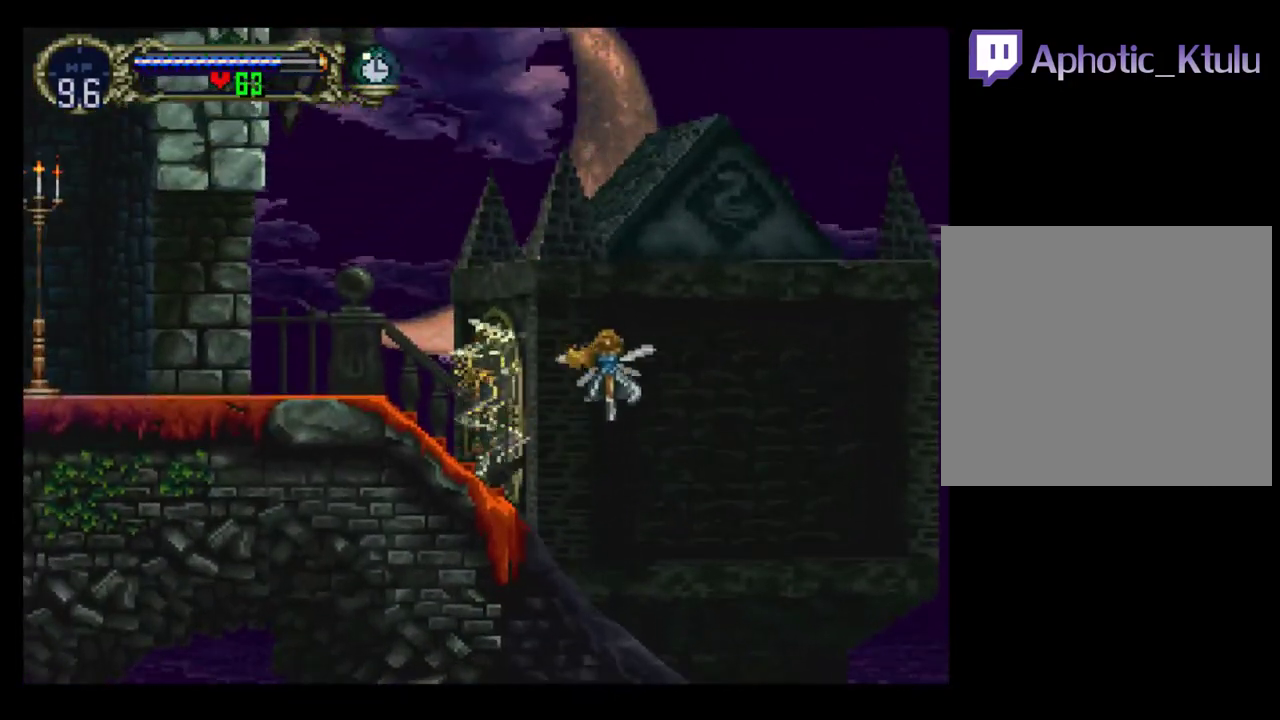
{"buttons": [], "events": [[50, "X", "up"], [133, "X", "down"], [200, "X", "up"]]}